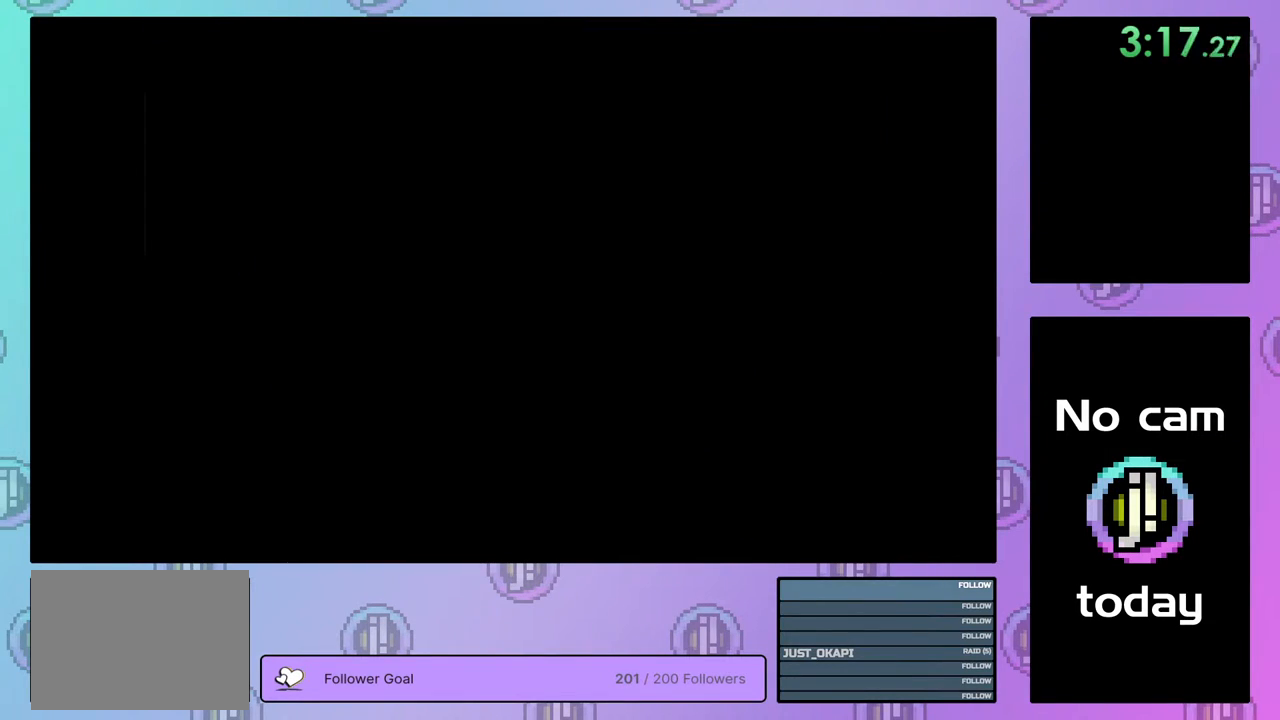
Gameplay with a controller (PlayStation layout); each line is a JSON object with the inputs held at the frame after it. "events" lists button and stick changes between this image and that frame as [ms after this image, input, new state], when the widget could be followed in between. Not read: left_stick.
{"buttons": ["CROSS"], "right_stick": "center", "events": [[50, "CROSS", "up"], [50, "SQUARE", "up"], [67, "TRIANGLE", "up"], [133, "CROSS", "down"], [133, "SQUARE", "down"], [133, "TRIANGLE", "down"], [200, "CROSS", "up"], [200, "SQUARE", "up"], [233, "TRIANGLE", "up"], [300, "CROSS", "down"], [300, "SQUARE", "down"], [300, "TRIANGLE", "down"], [367, "SQUARE", "up"], [367, "TRIANGLE", "up"], [383, "CROSS", "up"], [450, "CROSS", "down"], [450, "SQUARE", "down"], [500, "SQUARE", "up"]]}
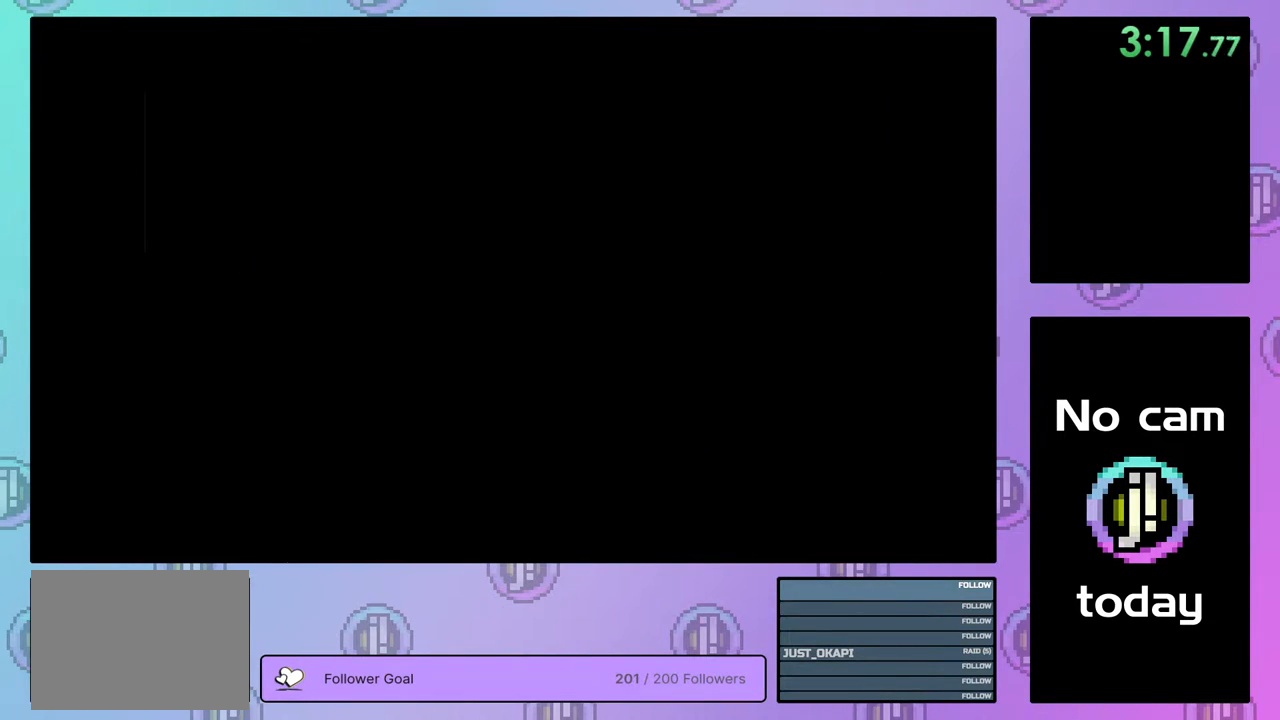
{"buttons": ["TRIANGLE"], "right_stick": "center", "events": [[17, "CROSS", "up"], [100, "CROSS", "down"], [100, "SQUARE", "down"], [167, "SQUARE", "up"], [183, "CROSS", "up"], [233, "CROSS", "down"], [250, "SQUARE", "down"], [283, "TRIANGLE", "down"], [317, "SQUARE", "up"], [317, "TRIANGLE", "up"], [350, "CROSS", "up"], [400, "CROSS", "down"], [400, "SQUARE", "down"], [400, "TRIANGLE", "down"], [483, "SQUARE", "up"], [500, "CROSS", "up"]]}
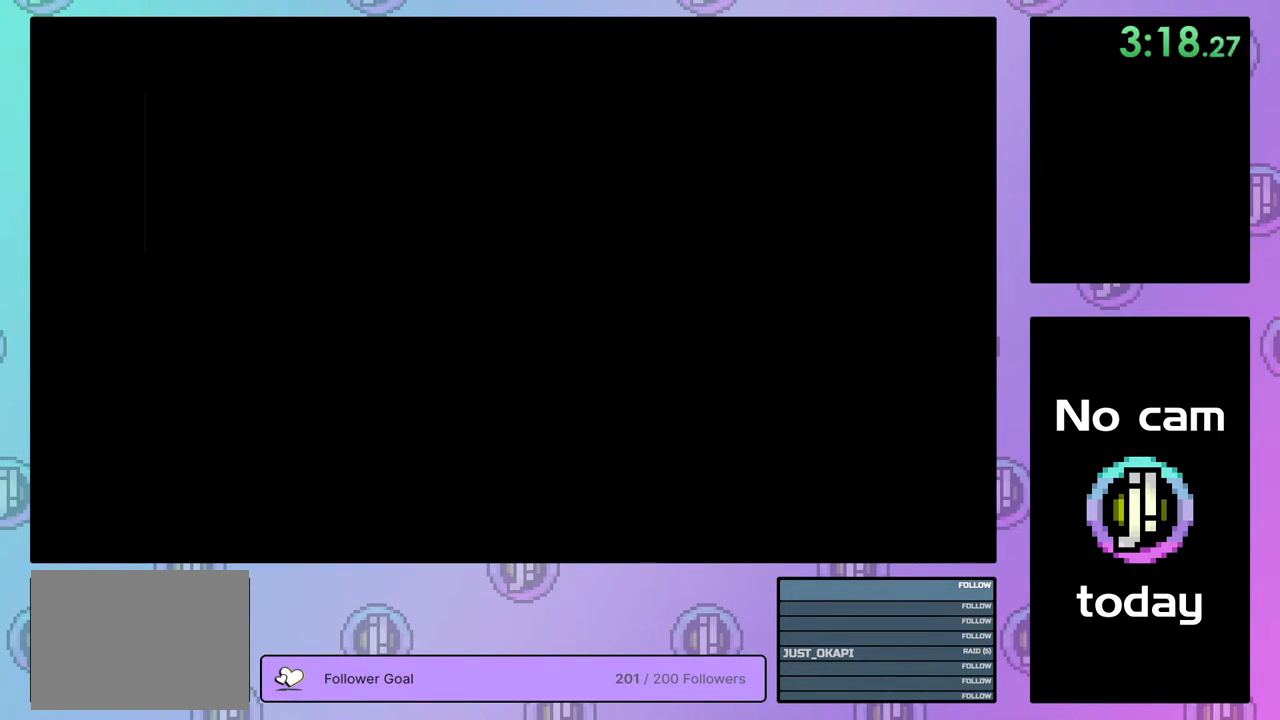
{"buttons": [], "right_stick": "center", "events": [[17, "TRIANGLE", "up"], [67, "CROSS", "down"], [83, "SQUARE", "down"], [83, "TRIANGLE", "down"], [150, "CROSS", "up"], [150, "SQUARE", "up"], [150, "TRIANGLE", "up"], [217, "CROSS", "down"], [217, "SQUARE", "down"], [217, "TRIANGLE", "down"], [300, "CROSS", "up"], [300, "SQUARE", "up"], [300, "TRIANGLE", "up"], [383, "CROSS", "down"], [383, "TRIANGLE", "down"], [400, "SQUARE", "down"], [433, "CROSS", "up"], [433, "SQUARE", "up"], [450, "TRIANGLE", "up"]]}
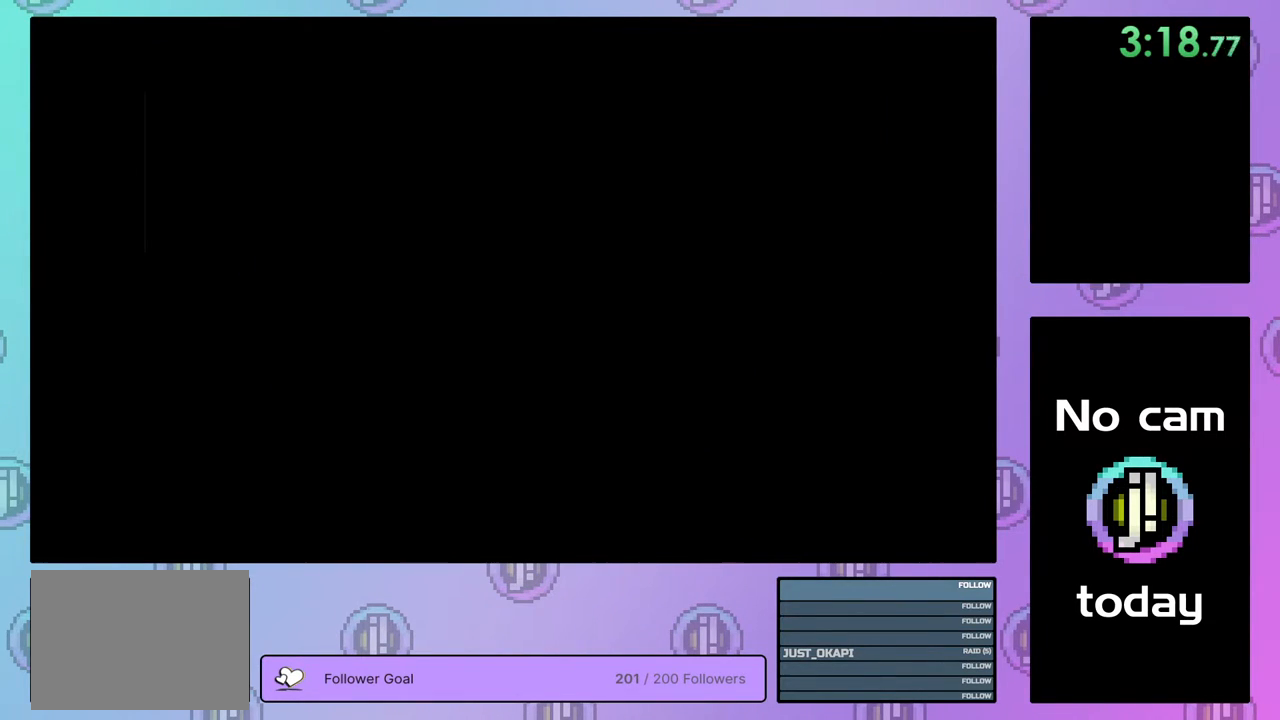
{"buttons": [], "right_stick": "center", "events": [[17, "CROSS", "down"], [17, "SQUARE", "down"], [17, "TRIANGLE", "down"], [100, "CROSS", "up"], [100, "SQUARE", "up"], [100, "TRIANGLE", "up"], [167, "TRIANGLE", "down"], [183, "CIRCLE", "down"], [183, "CROSS", "down"], [233, "CROSS", "up"], [250, "CIRCLE", "up"], [250, "TRIANGLE", "up"]]}
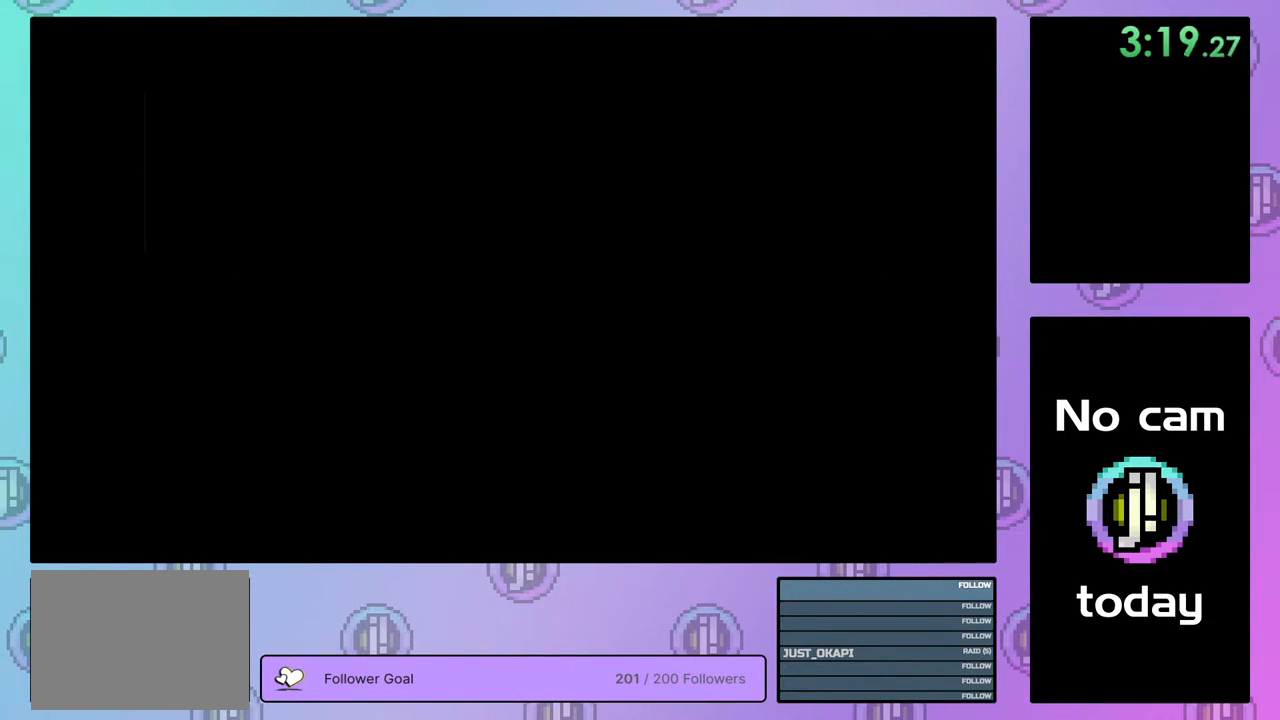
{"buttons": [], "right_stick": "center", "events": []}
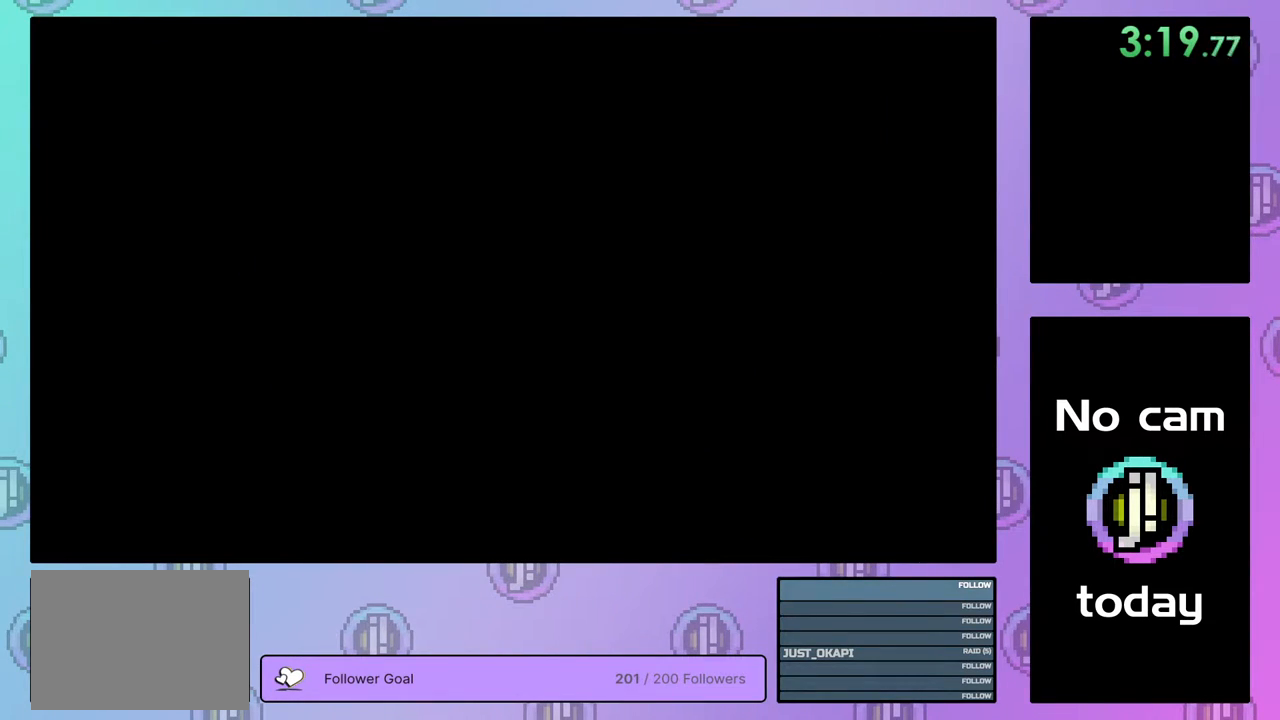
{"buttons": ["CROSS", "SQUARE", "TRIANGLE"], "right_stick": "center", "events": [[33, "CROSS", "down"], [50, "TRIANGLE", "down"], [67, "CIRCLE", "down"], [117, "CIRCLE", "up"], [117, "CROSS", "up"], [150, "TRIANGLE", "up"], [183, "CROSS", "down"], [183, "TRIANGLE", "down"], [217, "CIRCLE", "down"], [217, "SQUARE", "down"], [283, "CIRCLE", "up"], [283, "SQUARE", "up"], [300, "CROSS", "up"], [300, "TRIANGLE", "up"], [350, "CROSS", "down"], [350, "SQUARE", "down"], [367, "TRIANGLE", "down"], [433, "CROSS", "up"], [433, "SQUARE", "up"], [433, "TRIANGLE", "up"], [500, "CROSS", "down"], [500, "SQUARE", "down"], [500, "TRIANGLE", "down"]]}
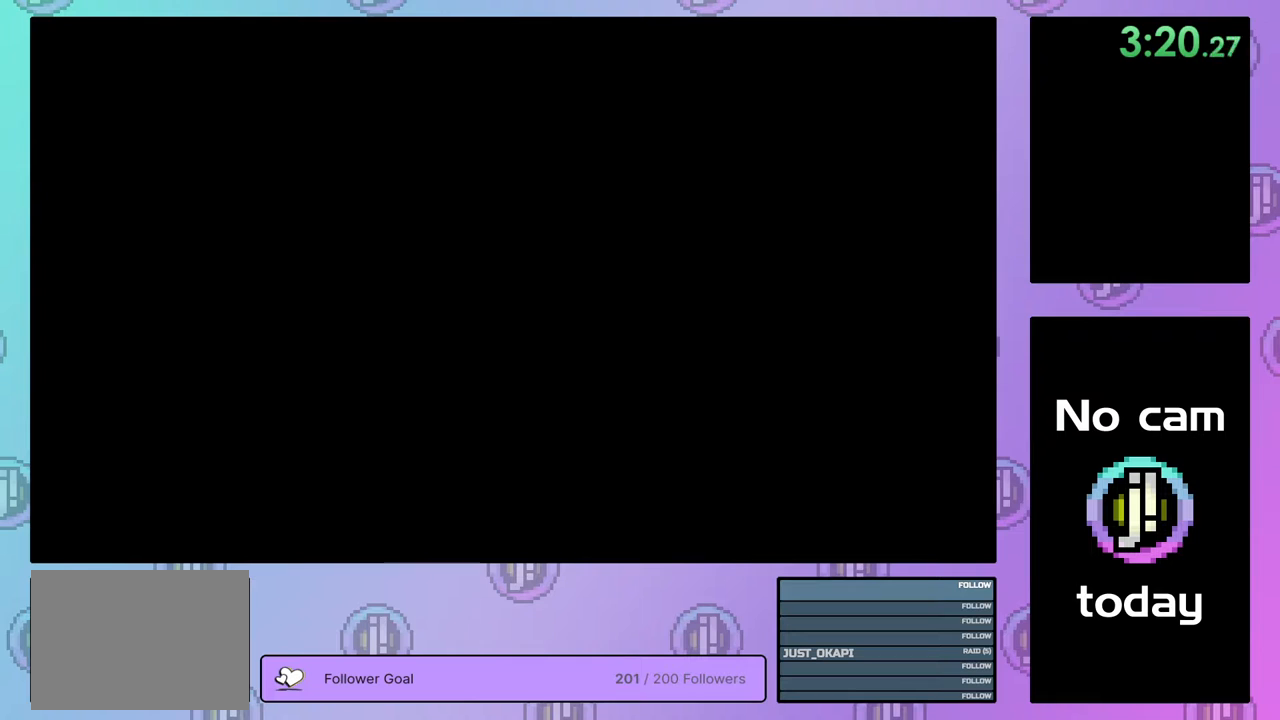
{"buttons": [], "right_stick": "center", "events": [[100, "CROSS", "up"], [100, "SQUARE", "up"], [100, "TRIANGLE", "up"]]}
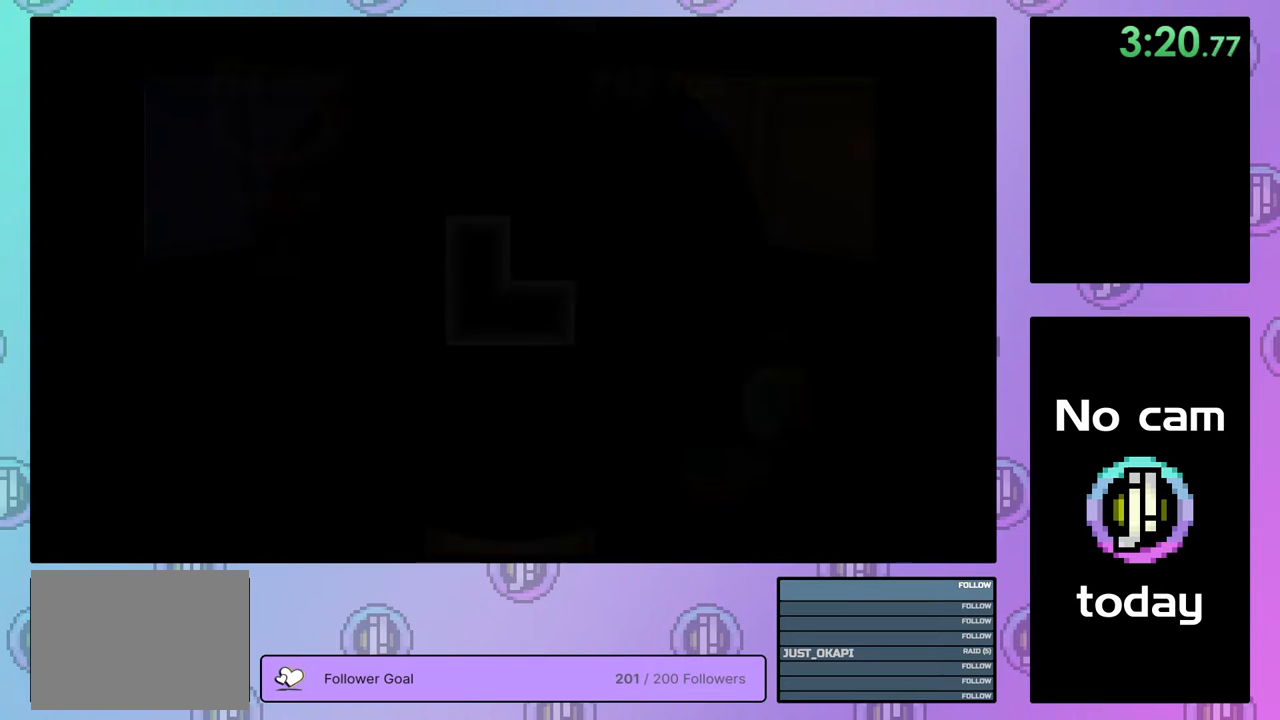
{"buttons": [], "right_stick": "center", "events": []}
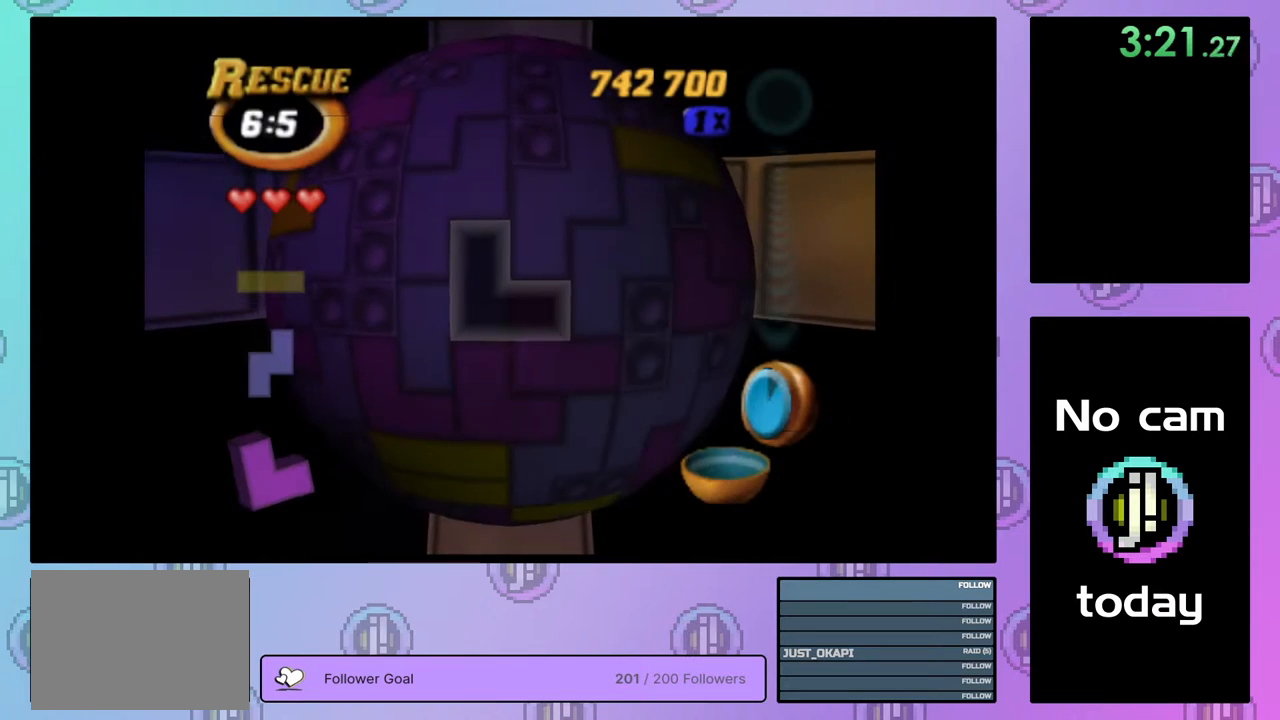
{"buttons": [], "right_stick": "center", "events": [[133, "DPAD_DOWN", "down"], [217, "DPAD_DOWN", "up"], [283, "DPAD_DOWN", "down"], [383, "DPAD_DOWN", "up"]]}
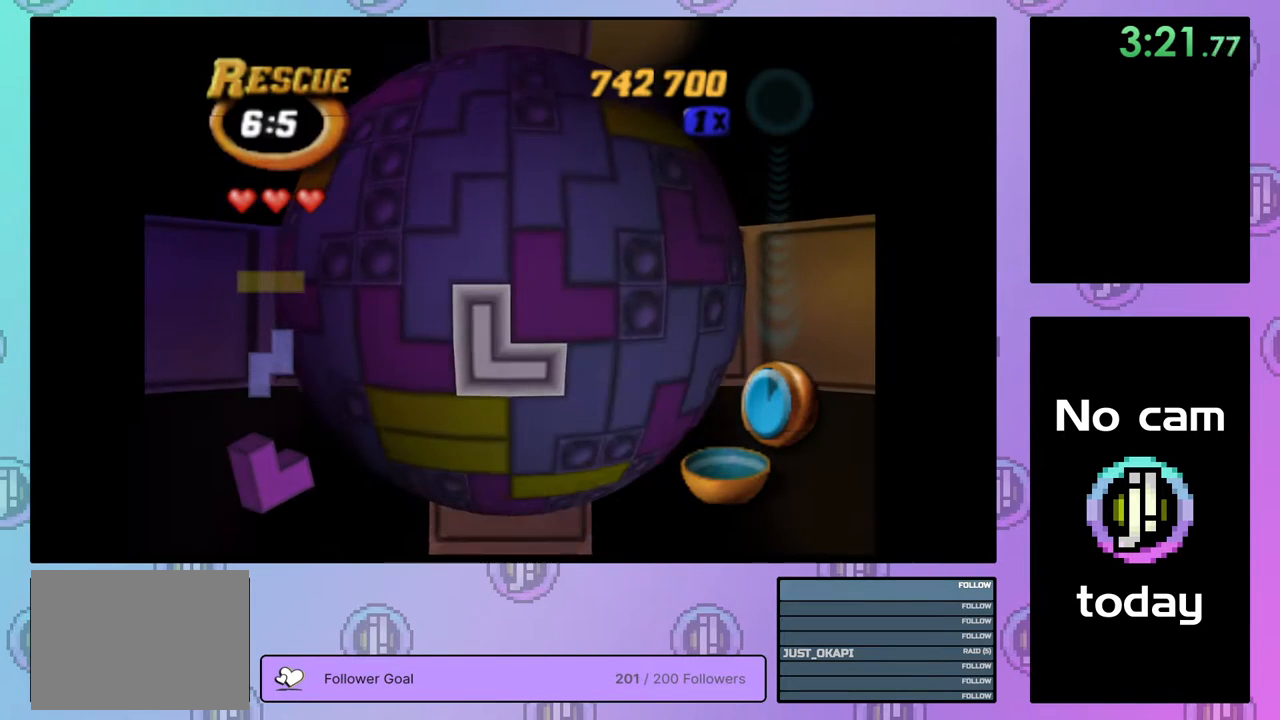
{"buttons": [], "right_stick": "center", "events": [[133, "CROSS", "down"], [217, "CROSS", "up"], [267, "DPAD_UP", "down"], [350, "DPAD_UP", "up"], [400, "DPAD_UP", "down"], [483, "DPAD_UP", "up"]]}
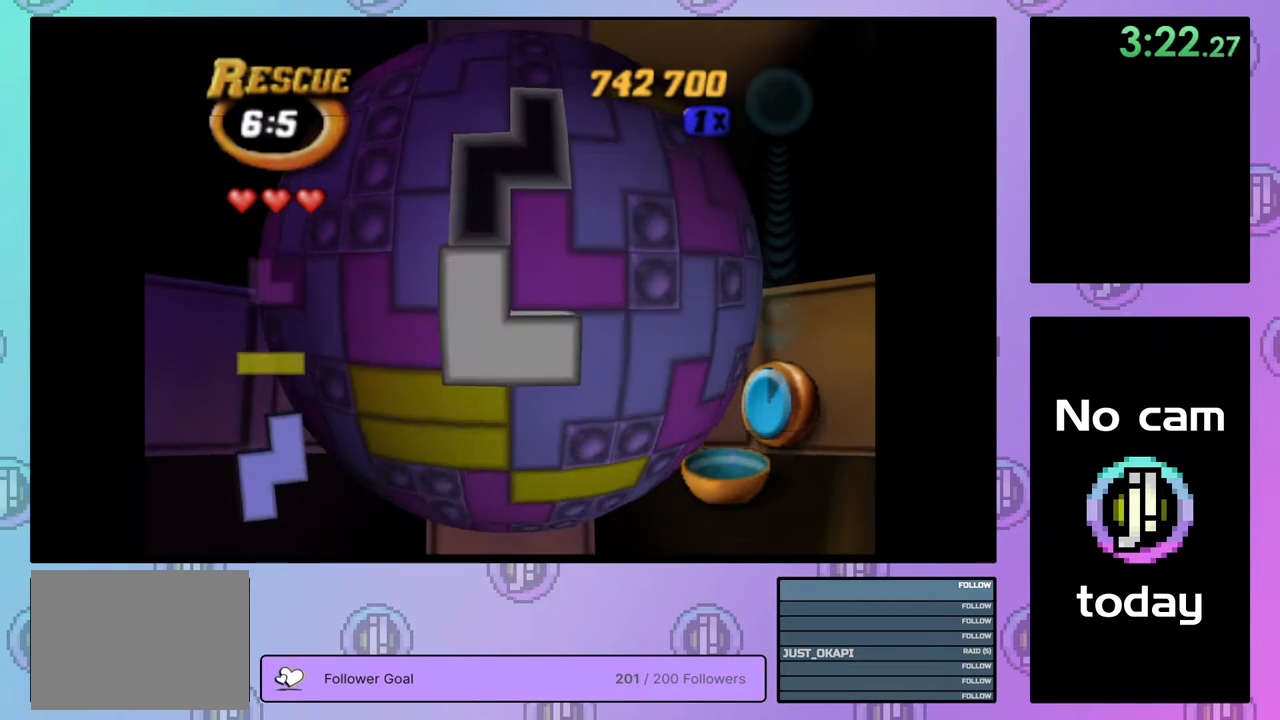
{"buttons": ["DPAD_DOWN"], "right_stick": "center", "events": [[100, "DPAD_LEFT", "down"], [183, "DPAD_LEFT", "up"], [250, "DPAD_DOWN", "down"], [317, "DPAD_DOWN", "up"], [367, "CROSS", "down"], [467, "CROSS", "up"], [483, "DPAD_DOWN", "down"]]}
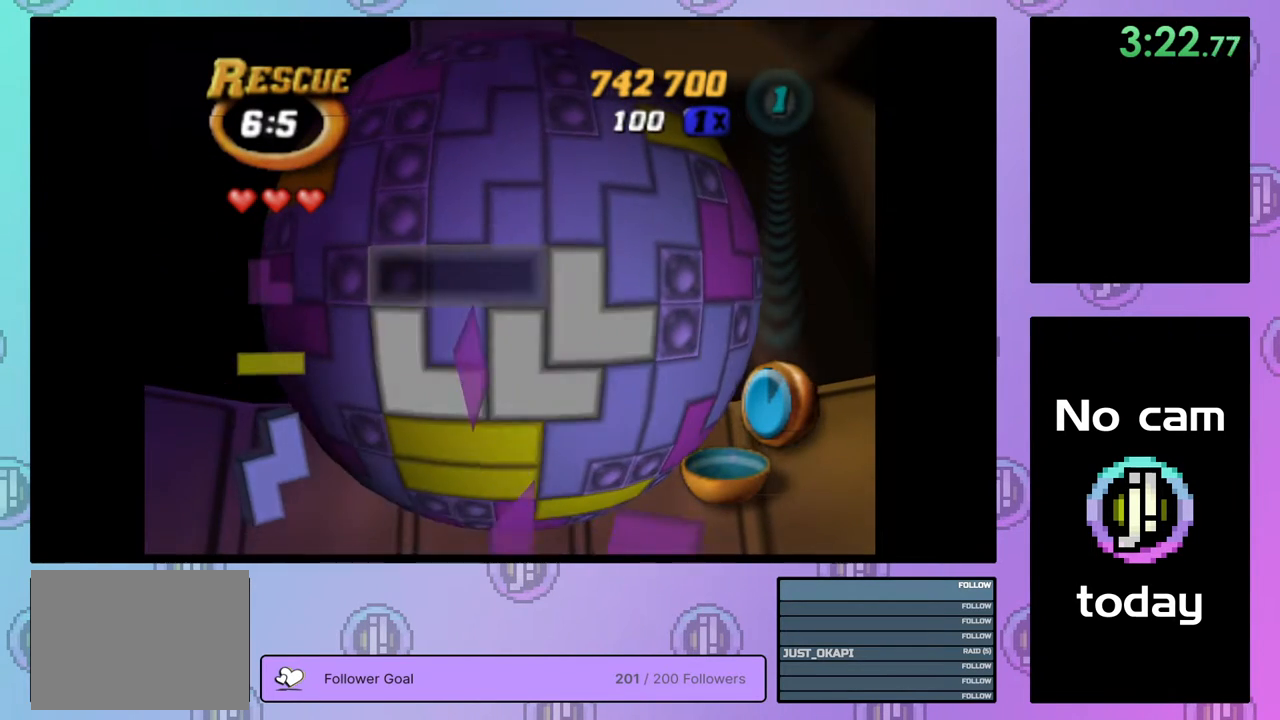
{"buttons": [], "right_stick": "center", "events": [[67, "DPAD_DOWN", "up"], [133, "DPAD_DOWN", "down"], [200, "DPAD_DOWN", "up"], [283, "DPAD_DOWN", "down"], [367, "DPAD_DOWN", "up"]]}
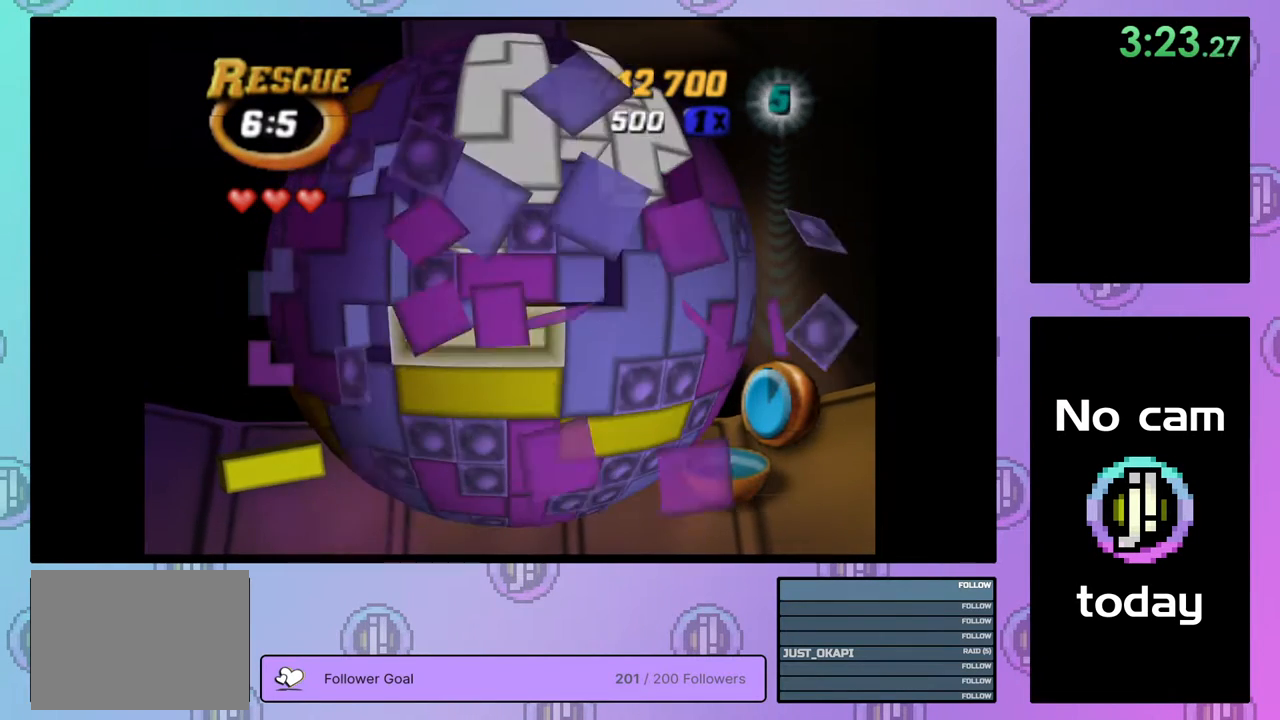
{"buttons": ["DPAD_LEFT"], "right_stick": "center", "events": [[200, "CROSS", "down"], [333, "CROSS", "up"], [483, "DPAD_LEFT", "down"]]}
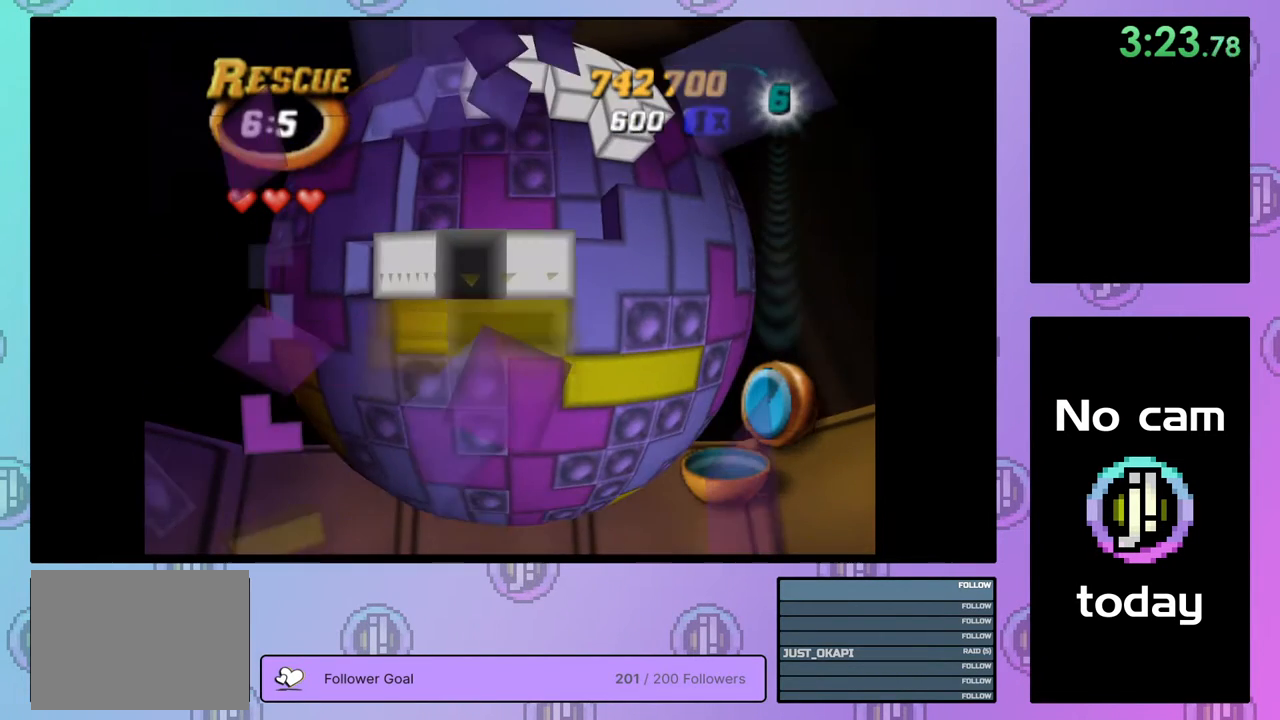
{"buttons": ["DPAD_RIGHT"], "right_stick": "center", "events": [[50, "DPAD_LEFT", "up"], [167, "DPAD_DOWN", "down"], [233, "DPAD_DOWN", "up"], [300, "DPAD_DOWN", "down"], [367, "DPAD_DOWN", "up"], [483, "DPAD_RIGHT", "down"]]}
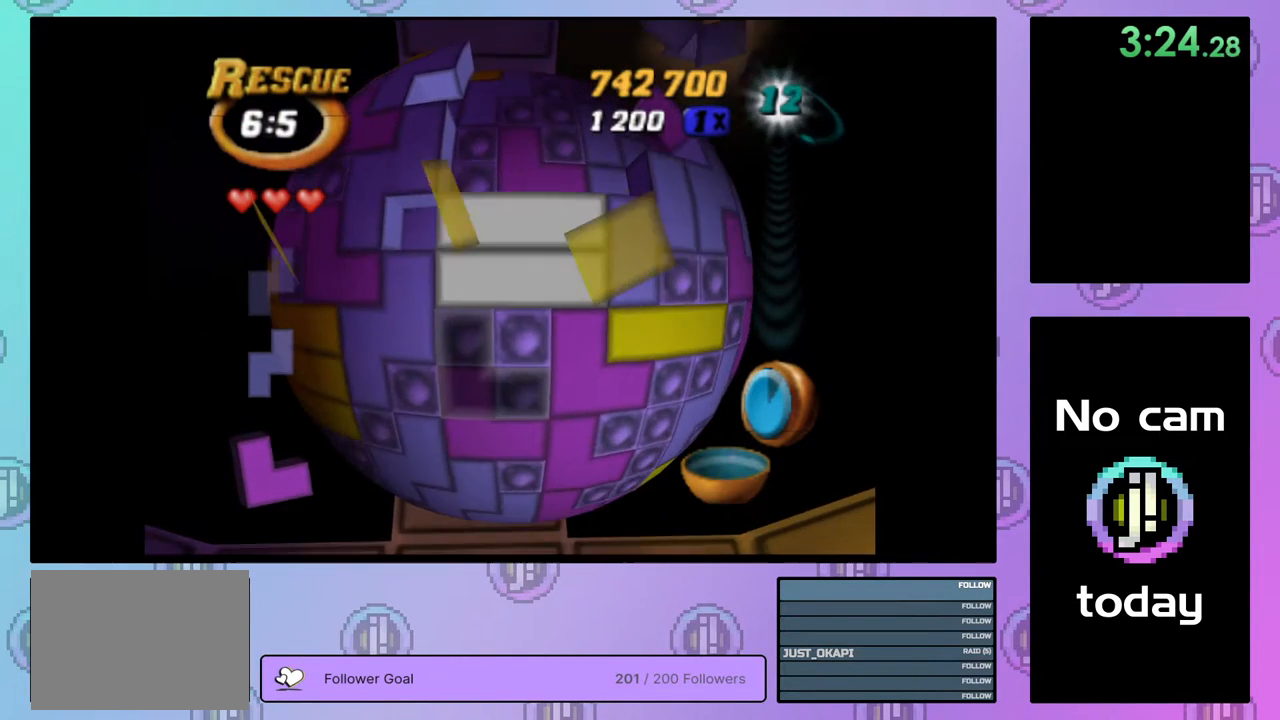
{"buttons": ["DPAD_UP"], "right_stick": "center", "events": [[50, "DPAD_RIGHT", "up"], [117, "DPAD_RIGHT", "down"], [217, "DPAD_RIGHT", "up"], [367, "CROSS", "down"], [483, "CROSS", "up"], [500, "DPAD_UP", "down"]]}
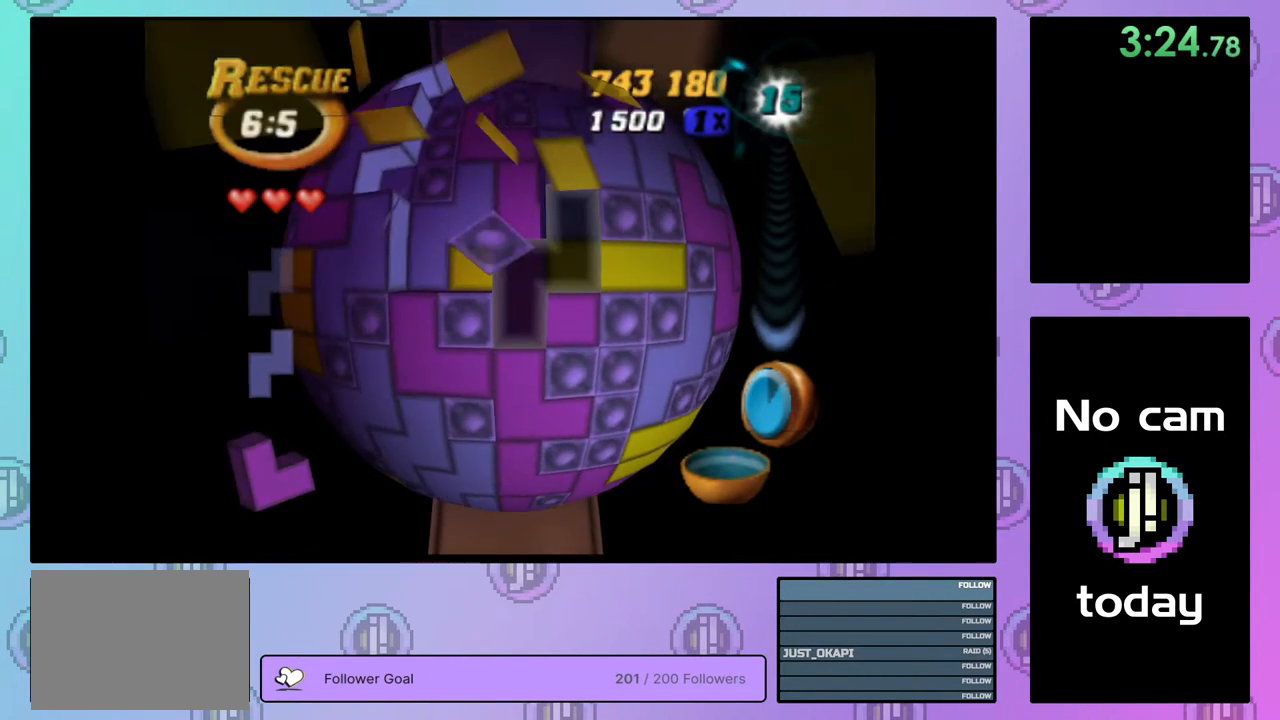
{"buttons": [], "right_stick": "center", "events": [[67, "DPAD_UP", "up"], [117, "DPAD_UP", "down"], [200, "DPAD_UP", "up"], [267, "DPAD_UP", "down"], [317, "DPAD_UP", "up"], [417, "DPAD_RIGHT", "down"], [500, "DPAD_RIGHT", "up"]]}
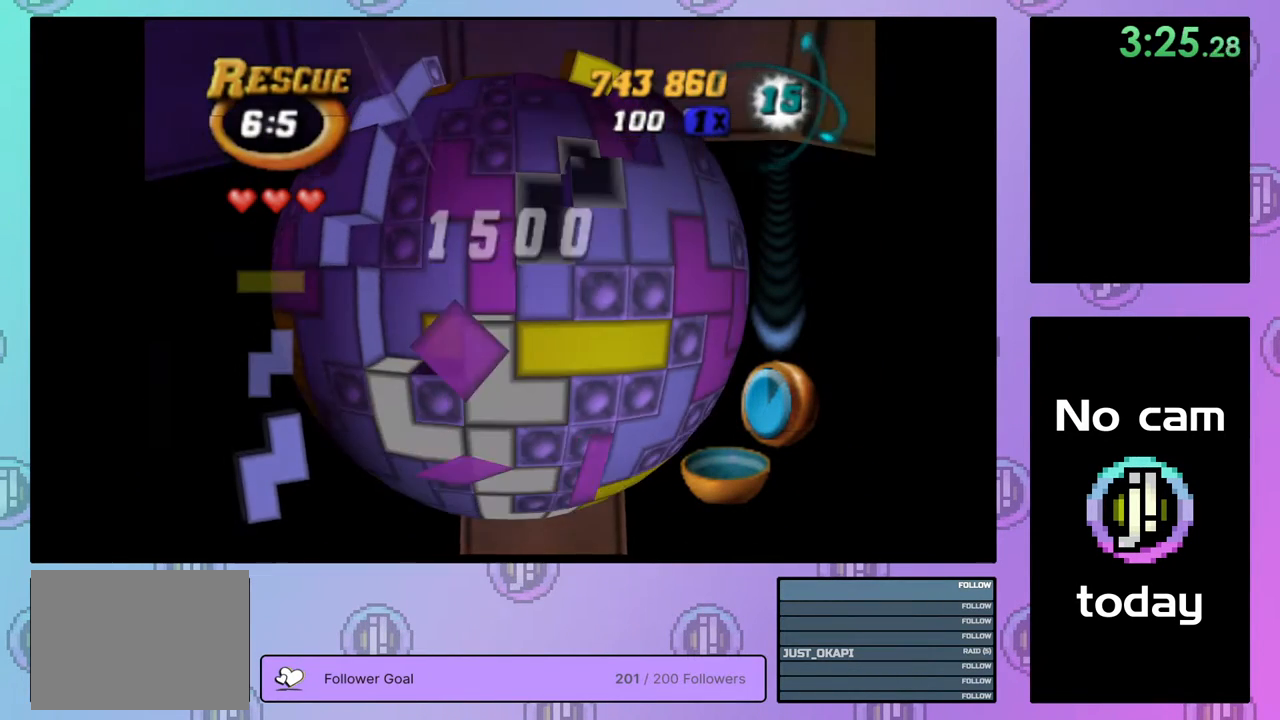
{"buttons": [], "right_stick": "center", "events": [[133, "DPAD_DOWN", "down"], [233, "DPAD_DOWN", "up"], [267, "CROSS", "down"], [383, "CROSS", "up"], [400, "DPAD_LEFT", "down"], [467, "DPAD_LEFT", "up"]]}
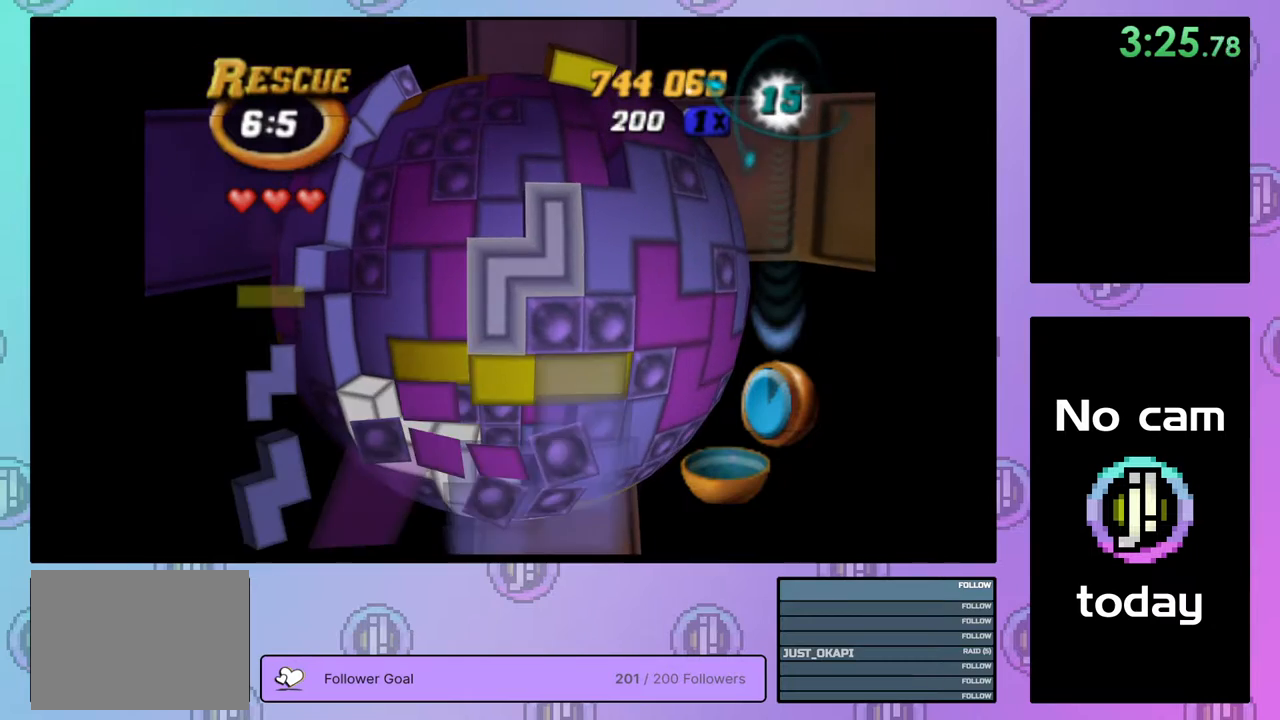
{"buttons": ["DPAD_DOWN"], "right_stick": "center", "events": [[50, "DPAD_LEFT", "down"], [117, "DPAD_LEFT", "up"], [200, "DPAD_LEFT", "down"], [283, "DPAD_LEFT", "up"], [433, "DPAD_DOWN", "down"]]}
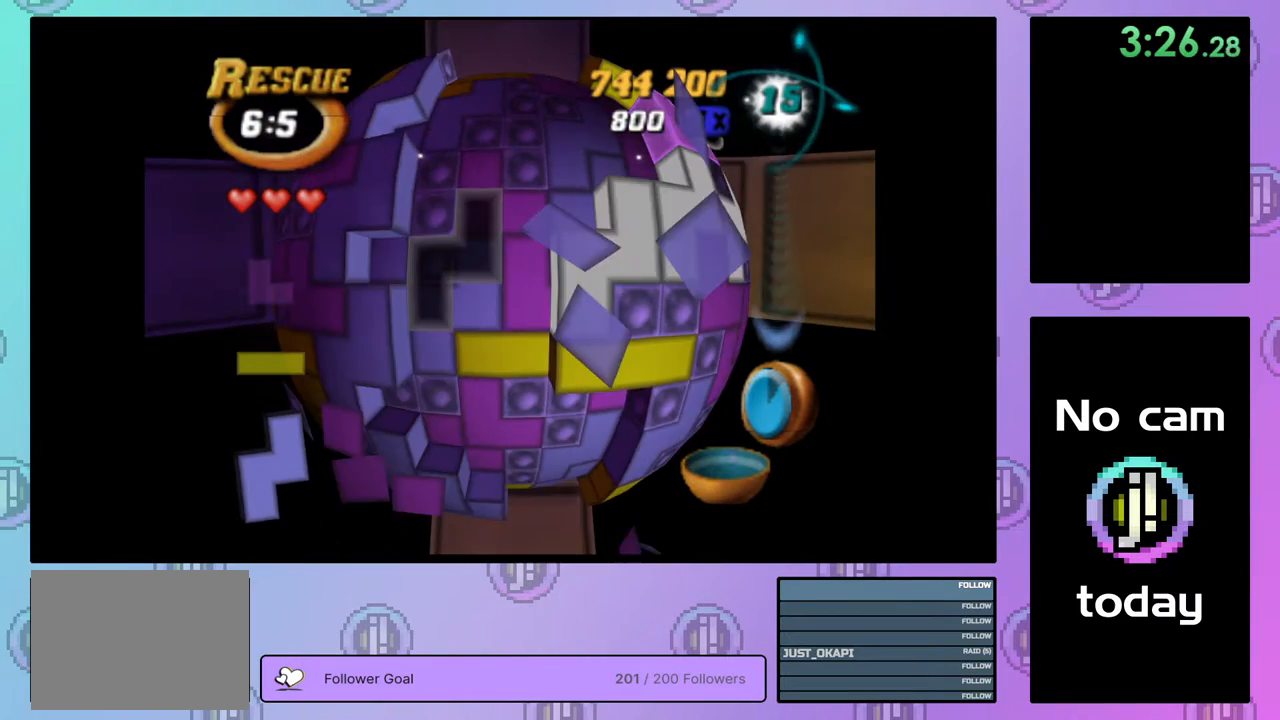
{"buttons": ["DPAD_UP"], "right_stick": "center", "events": [[33, "DPAD_DOWN", "up"], [150, "CROSS", "down"], [283, "CROSS", "up"], [333, "DPAD_UP", "down"], [400, "DPAD_UP", "up"], [500, "DPAD_UP", "down"]]}
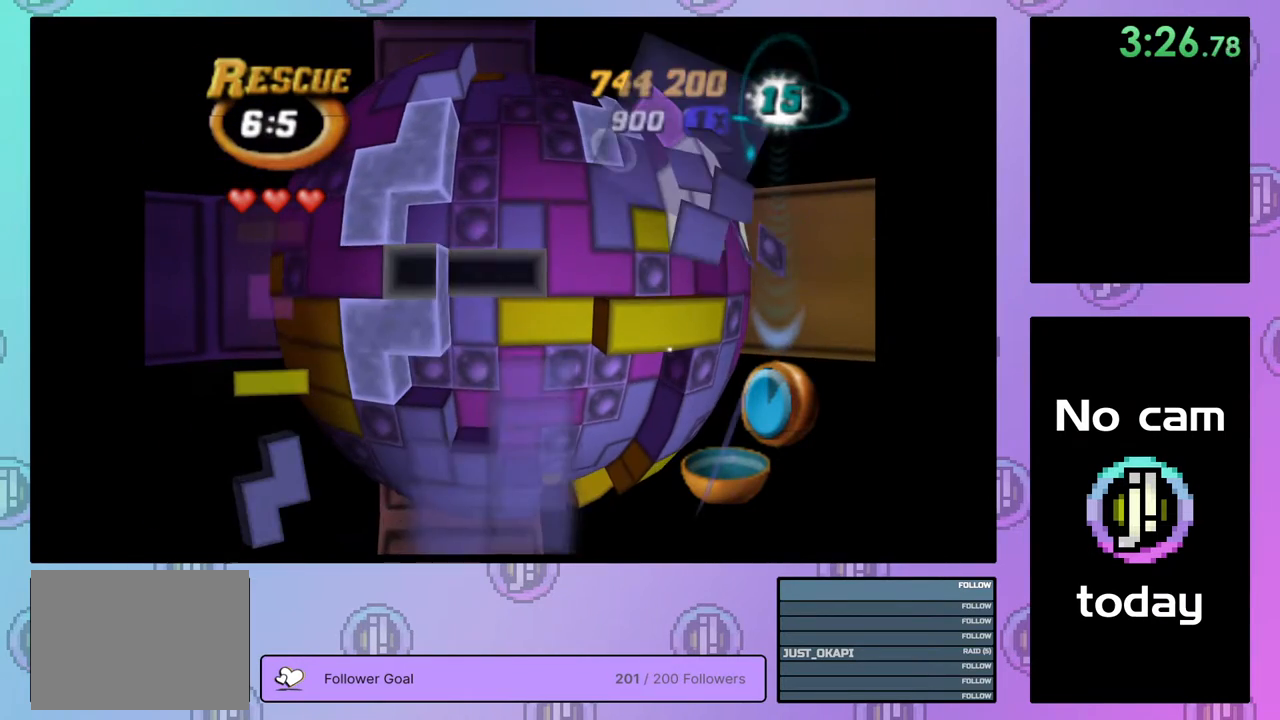
{"buttons": ["DPAD_RIGHT"], "right_stick": "center", "events": [[50, "DPAD_UP", "up"], [150, "DPAD_RIGHT", "down"], [233, "DPAD_RIGHT", "up"], [300, "DPAD_RIGHT", "down"], [367, "DPAD_RIGHT", "up"], [450, "DPAD_RIGHT", "down"]]}
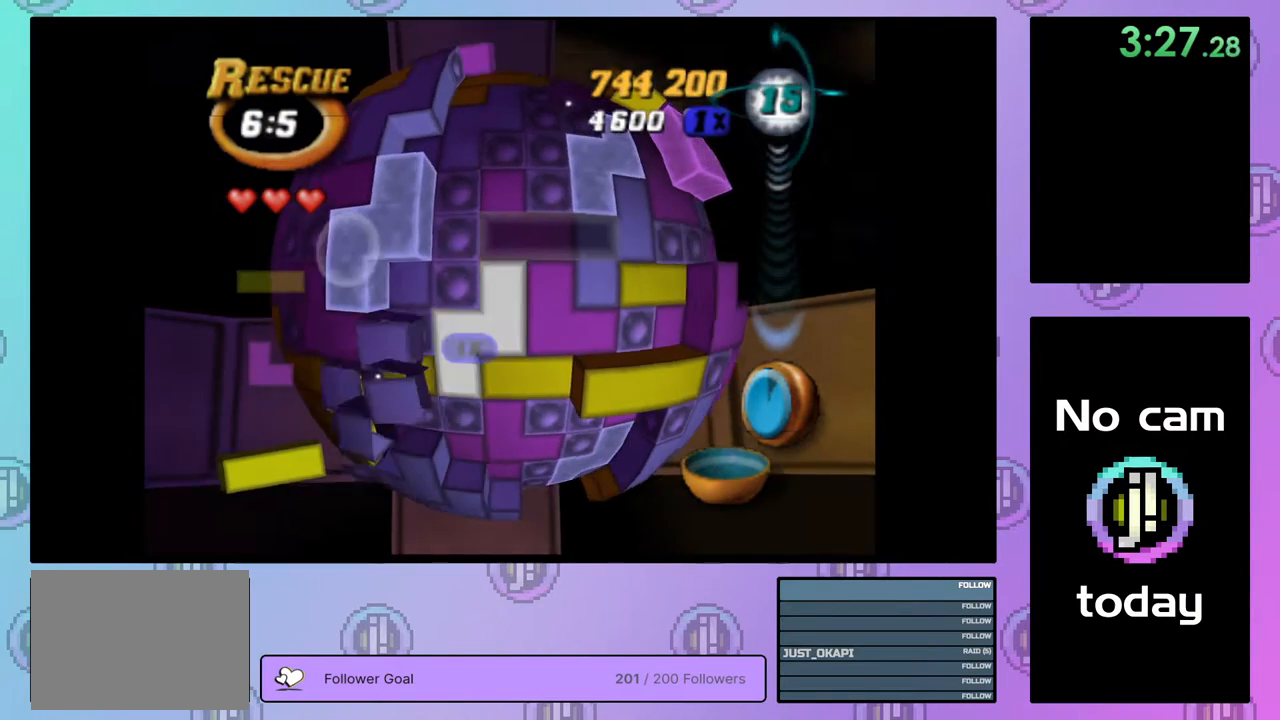
{"buttons": [], "right_stick": "center", "events": [[17, "DPAD_RIGHT", "up"], [250, "DPAD_DOWN", "down"], [333, "DPAD_DOWN", "up"], [383, "DPAD_DOWN", "down"], [483, "DPAD_DOWN", "up"]]}
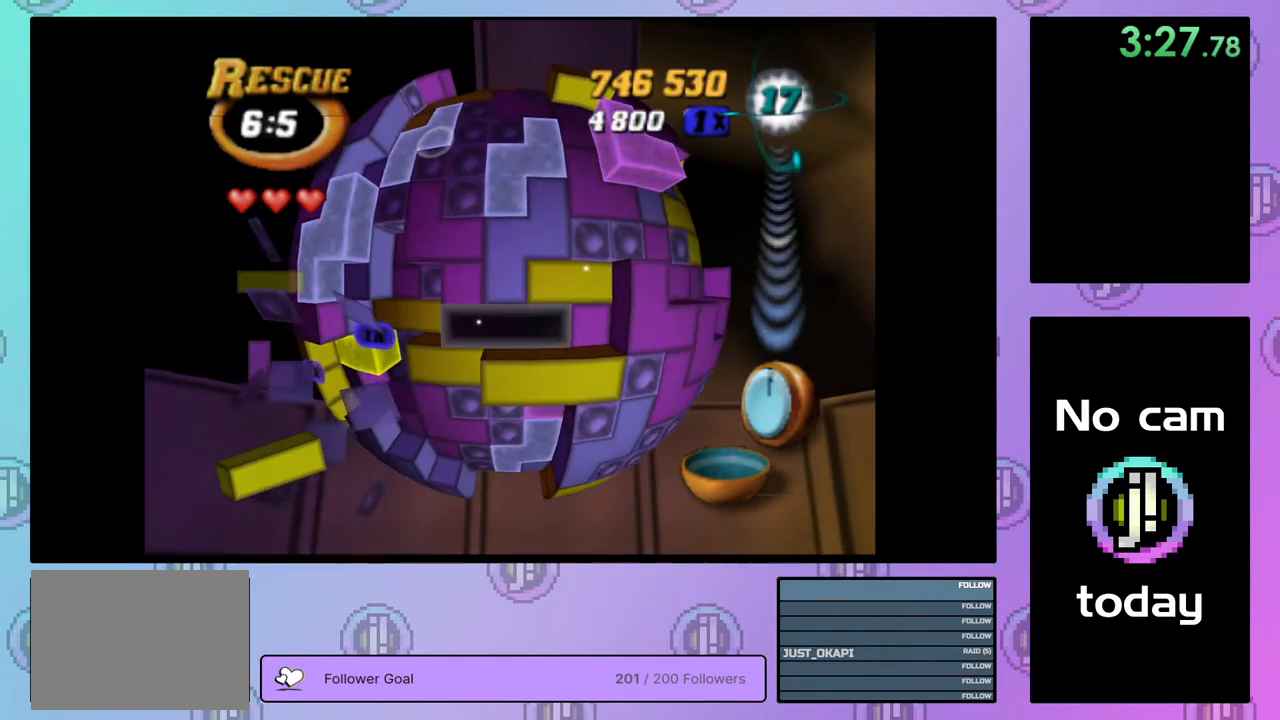
{"buttons": ["SQUARE", "DPAD_LEFT"], "right_stick": "center", "events": [[33, "DPAD_DOWN", "down"], [83, "DPAD_DOWN", "up"], [183, "DPAD_RIGHT", "down"], [283, "DPAD_RIGHT", "up"], [333, "SQUARE", "down"], [433, "DPAD_LEFT", "down"]]}
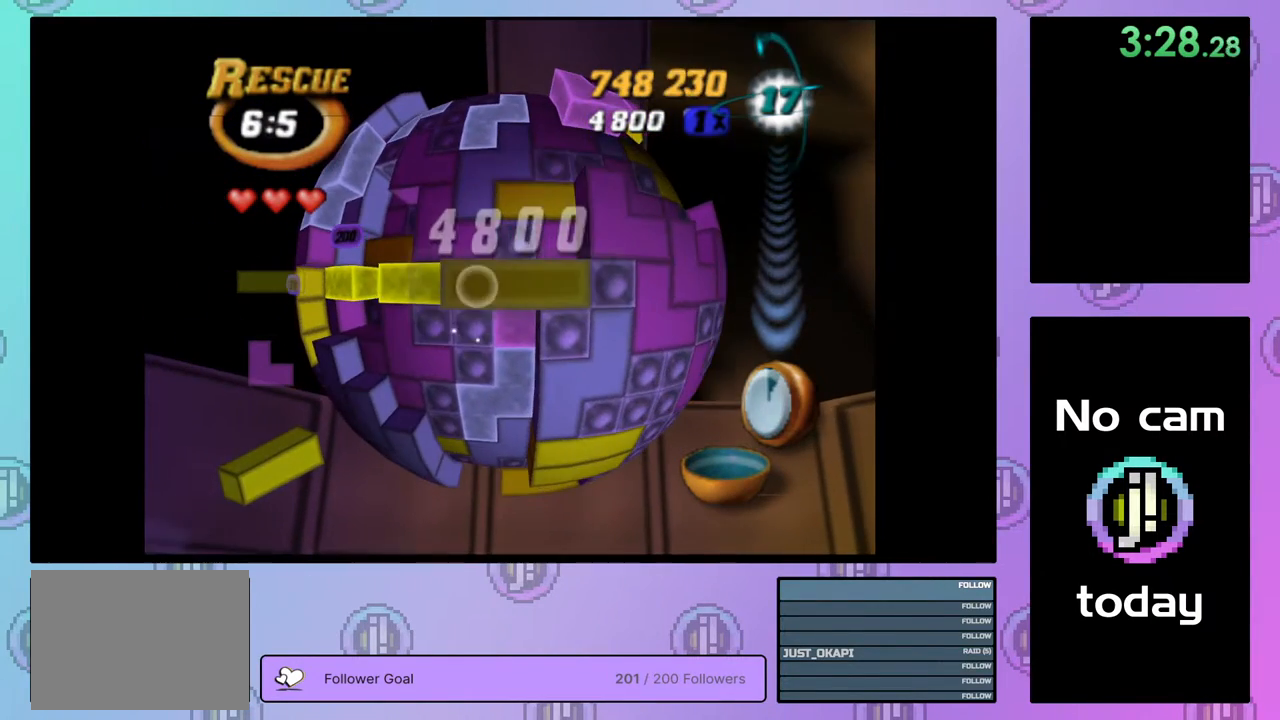
{"buttons": [], "right_stick": "center", "events": [[17, "DPAD_LEFT", "up"], [83, "DPAD_LEFT", "down"], [167, "DPAD_LEFT", "up"], [283, "SQUARE", "up"], [383, "CROSS", "down"], [433, "DPAD_UP", "down"], [450, "CROSS", "up"], [500, "DPAD_UP", "up"]]}
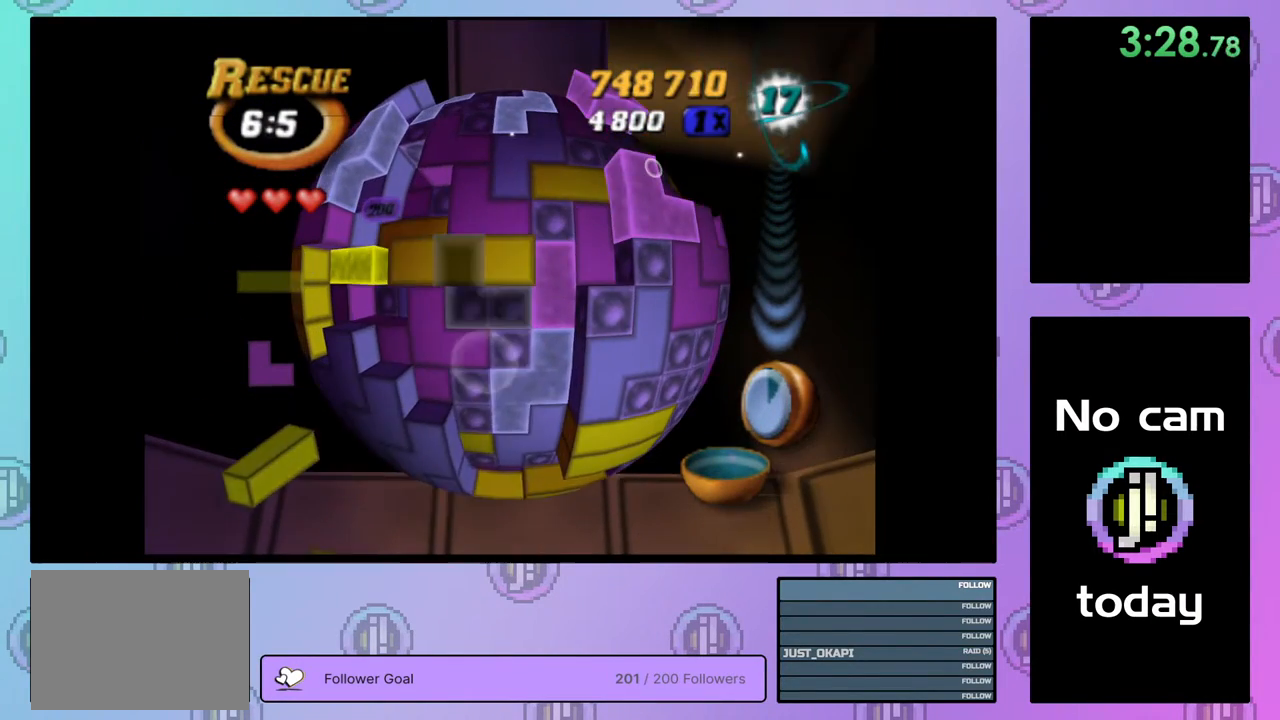
{"buttons": ["DPAD_RIGHT"], "right_stick": "center", "events": [[67, "DPAD_UP", "down"], [133, "DPAD_UP", "up"], [217, "DPAD_RIGHT", "down"], [300, "DPAD_RIGHT", "up"], [367, "DPAD_RIGHT", "down"], [450, "DPAD_RIGHT", "up"], [500, "DPAD_RIGHT", "down"]]}
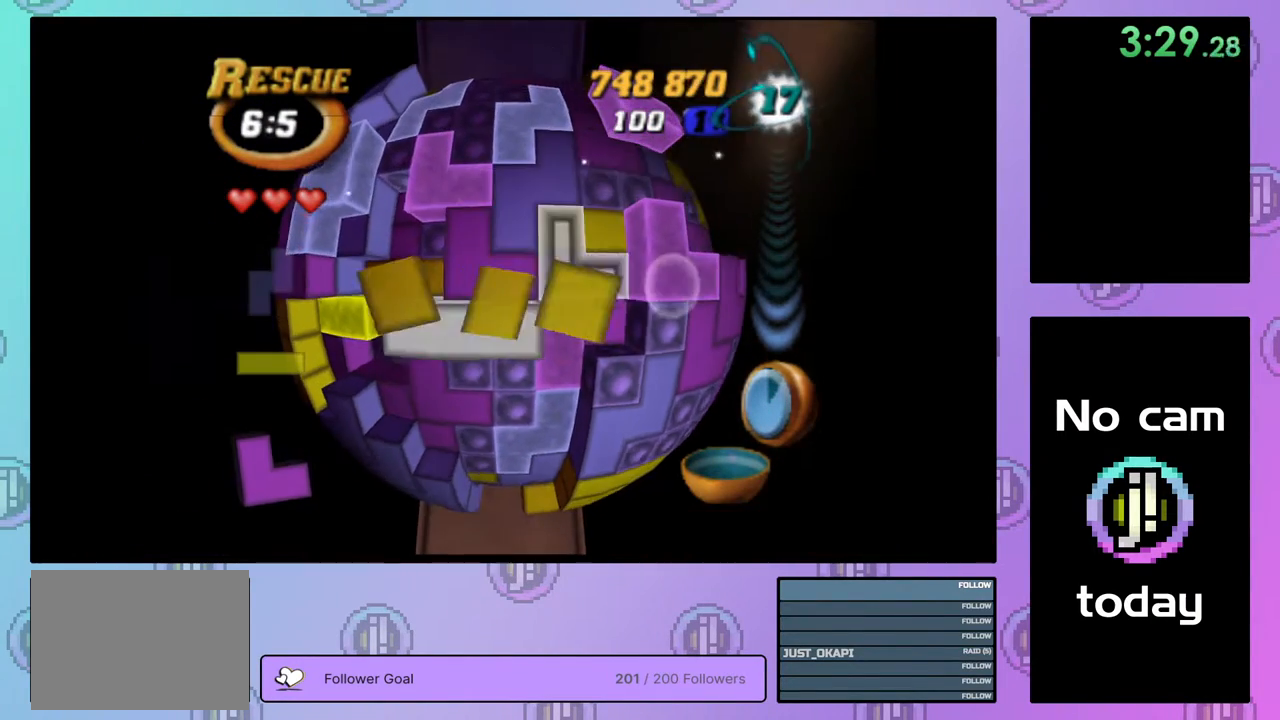
{"buttons": ["DPAD_LEFT"], "right_stick": "center", "events": [[100, "DPAD_RIGHT", "up"], [183, "DPAD_RIGHT", "down"], [250, "DPAD_RIGHT", "up"], [350, "CROSS", "down"], [450, "CROSS", "up"], [450, "DPAD_LEFT", "down"]]}
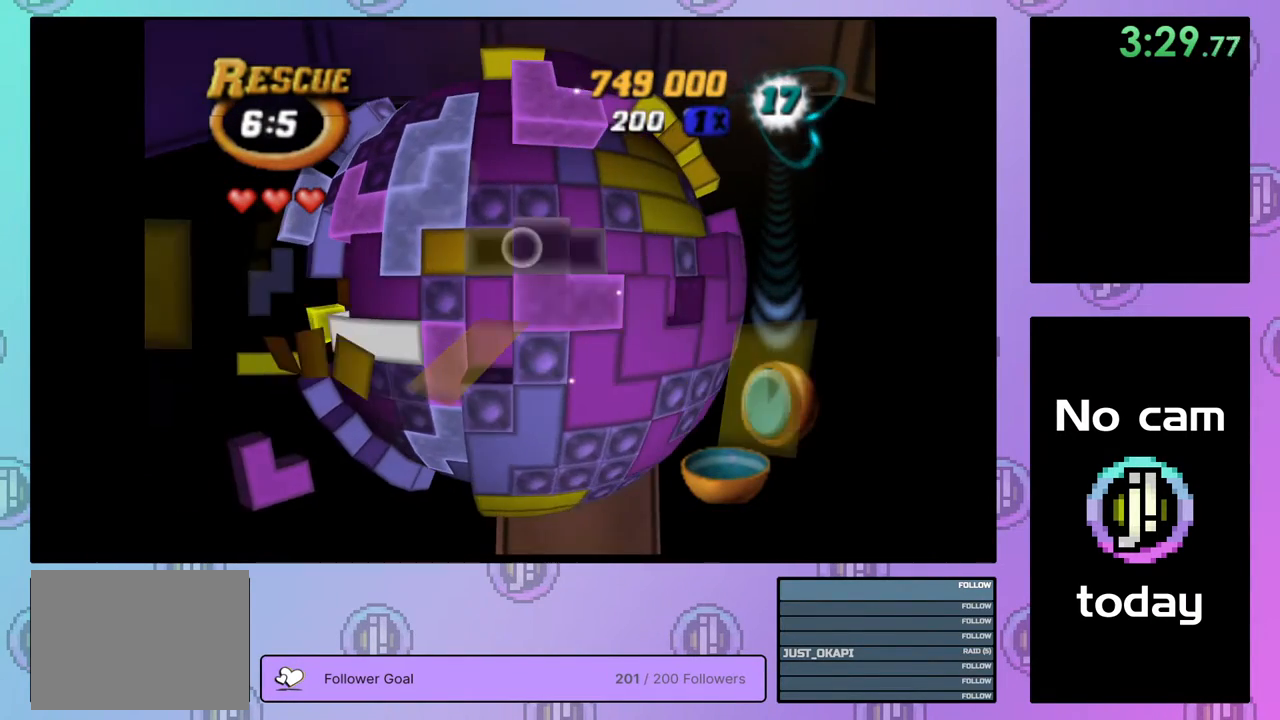
{"buttons": [], "right_stick": "center", "events": [[33, "DPAD_LEFT", "up"], [117, "DPAD_LEFT", "down"], [183, "DPAD_LEFT", "up"]]}
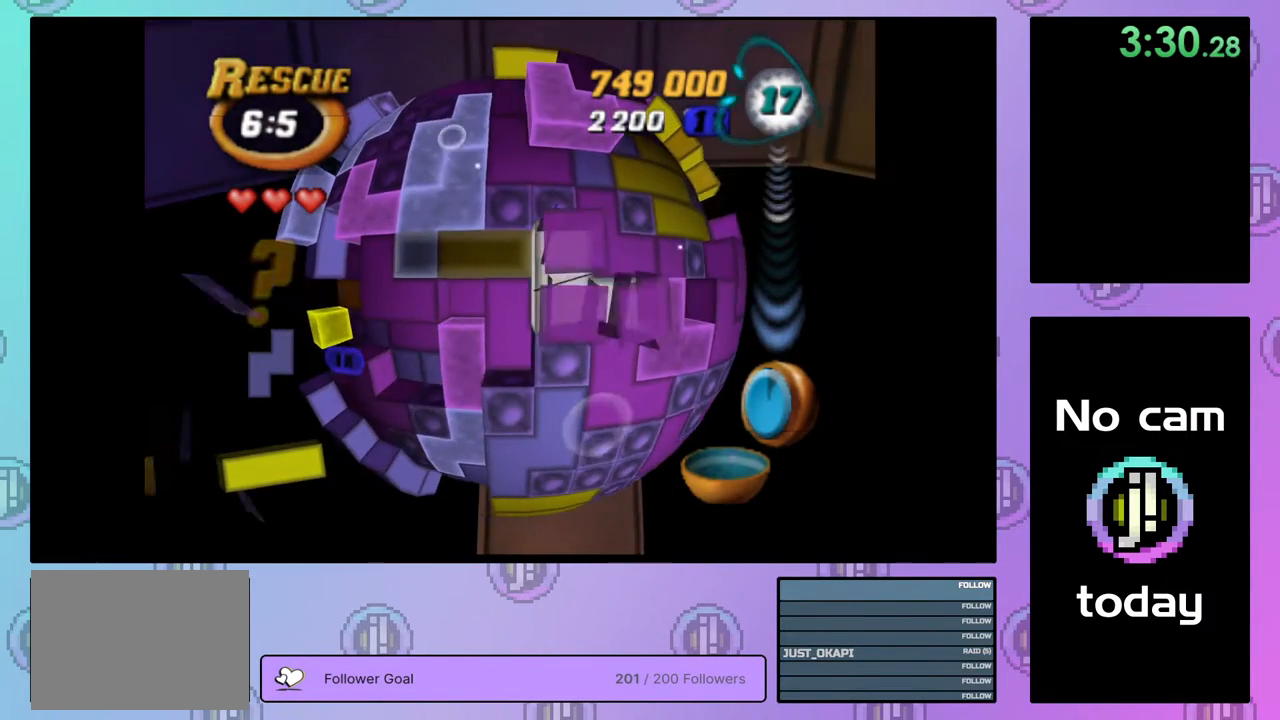
{"buttons": [], "right_stick": "center", "events": [[17, "DPAD_UP", "down"], [50, "DPAD_UP", "up"], [83, "DPAD_UP", "down"], [150, "DPAD_UP", "up"], [250, "DPAD_RIGHT", "down"], [333, "DPAD_RIGHT", "up"], [400, "DPAD_RIGHT", "down"], [483, "DPAD_RIGHT", "up"]]}
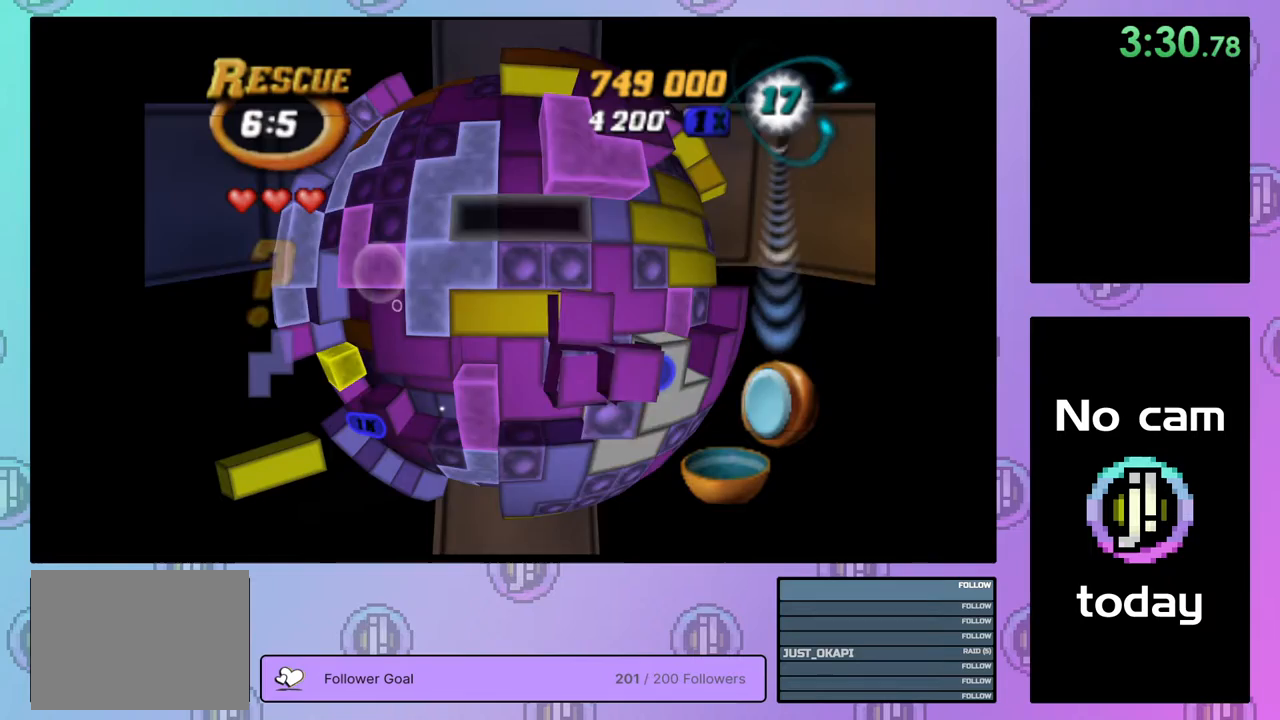
{"buttons": ["SQUARE"], "right_stick": "center", "events": [[50, "DPAD_RIGHT", "down"], [133, "DPAD_RIGHT", "up"], [200, "DPAD_RIGHT", "down"], [300, "DPAD_RIGHT", "up"], [367, "DPAD_RIGHT", "down"], [417, "DPAD_RIGHT", "up"], [467, "SQUARE", "down"]]}
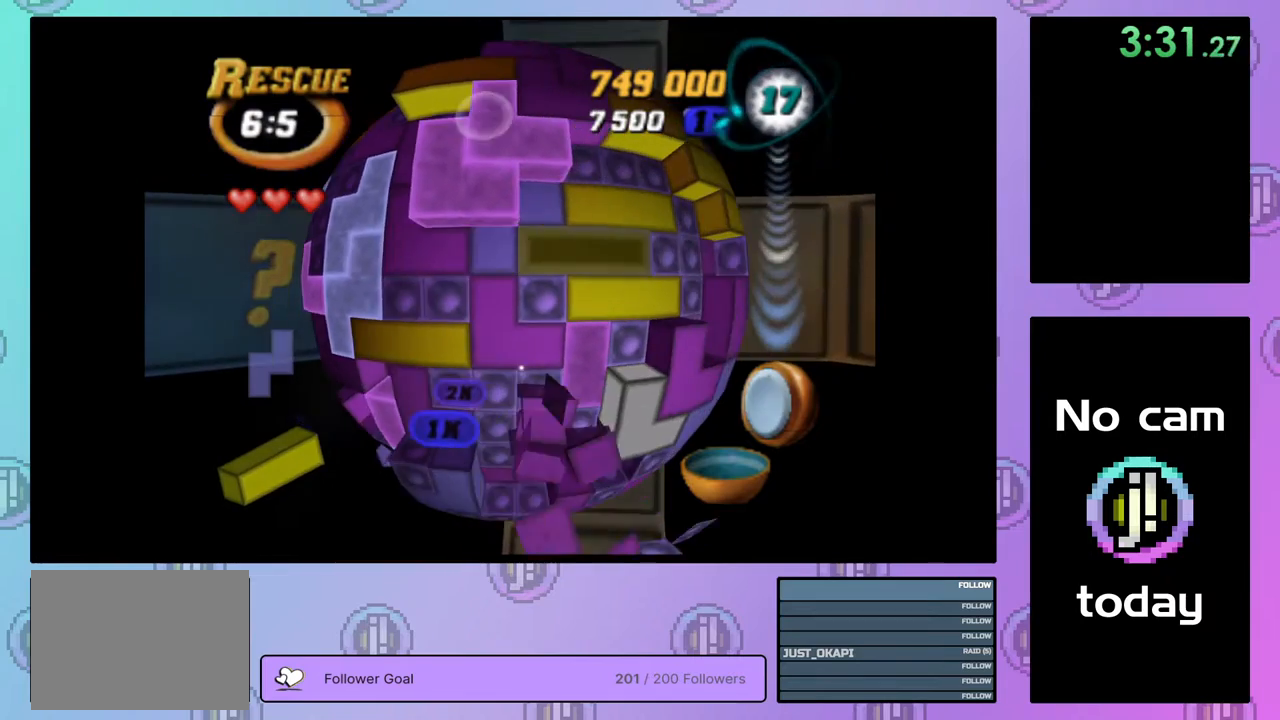
{"buttons": [], "right_stick": "center", "events": [[167, "DPAD_RIGHT", "down"], [250, "DPAD_RIGHT", "up"], [483, "SQUARE", "up"]]}